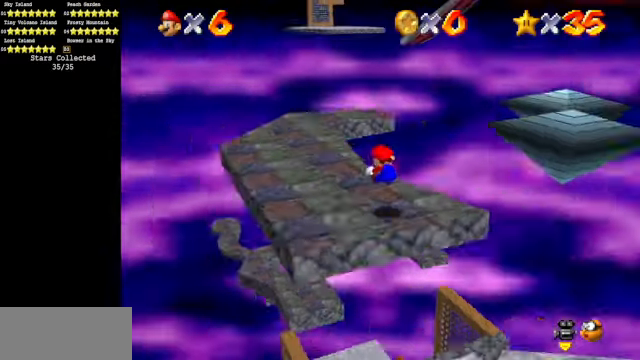
Gameplay with a controller (Nintendo layout); each line is a JSON object with the inputs held at the frame after it. "events" lists button and stick changes between this image and that frame as [ms after this image, input, new state], when the widget could be followed in between. Not read: L3 R3.
{"buttons": [], "left_stick": "left", "events": [[133, "C_DOWN", "up"], [133, "C_LEFT", "up"], [267, "C_DOWN", "down"], [267, "C_LEFT", "down"], [367, "left_stick", "left"], [467, "C_DOWN", "up"], [467, "C_LEFT", "up"]]}
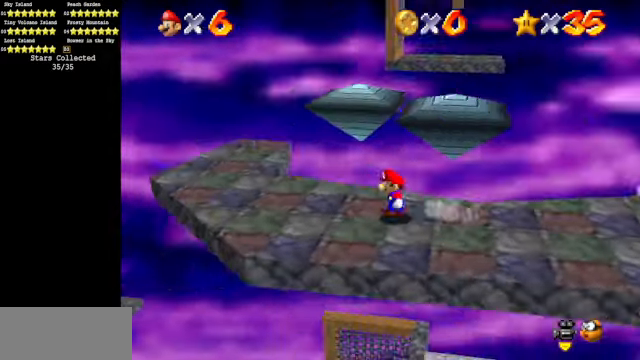
{"buttons": [], "left_stick": "up-left", "events": [[367, "left_stick", "up-left"]]}
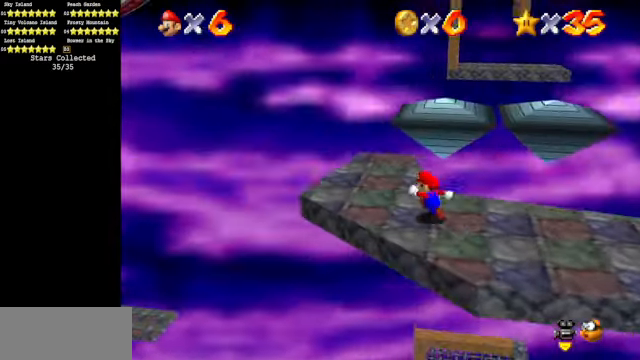
{"buttons": [], "left_stick": "up", "events": [[267, "left_stick", "up"]]}
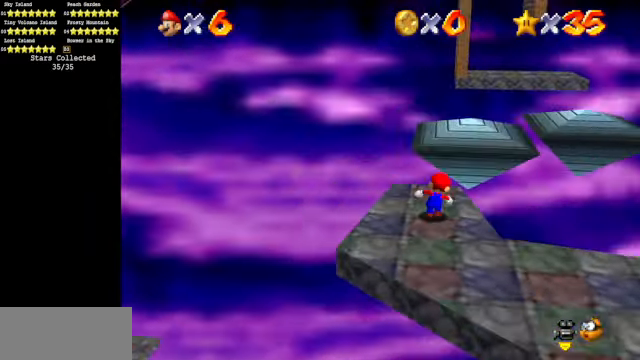
{"buttons": [], "left_stick": "center", "events": [[100, "A", "down"], [400, "A", "up"], [400, "left_stick", "center"]]}
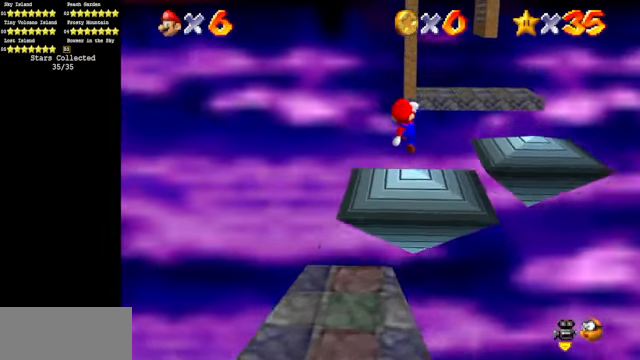
{"buttons": [], "left_stick": "up", "events": [[133, "left_stick", "up"]]}
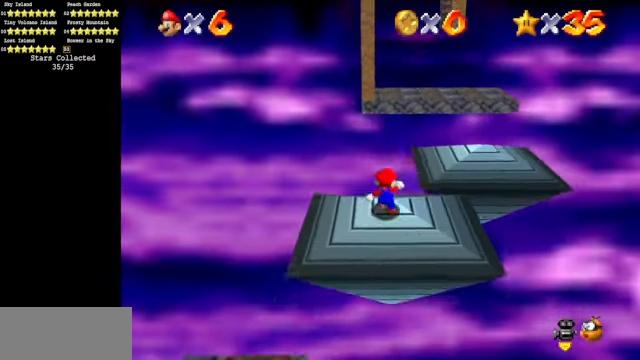
{"buttons": [], "left_stick": "center", "events": [[33, "A", "down"], [233, "A", "up"], [267, "left_stick", "right"], [333, "left_stick", "down"], [467, "left_stick", "center"]]}
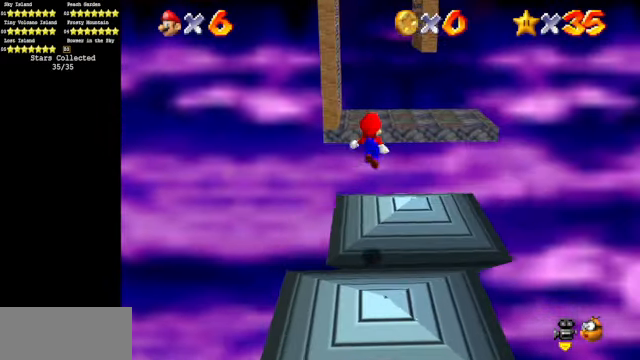
{"buttons": [], "left_stick": "up", "events": [[100, "left_stick", "up-right"], [267, "left_stick", "up"]]}
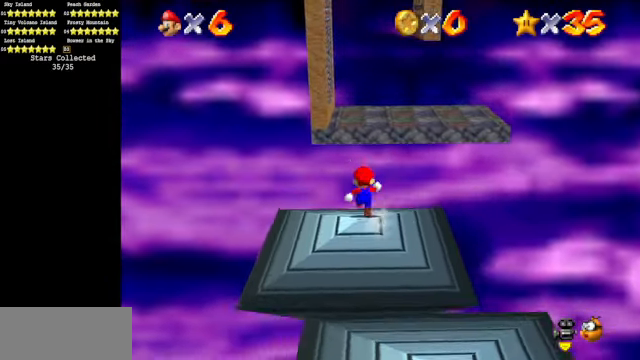
{"buttons": [], "left_stick": "down", "events": [[33, "Z", "down"], [133, "A", "down"], [233, "A", "up"], [267, "Z", "up"], [367, "left_stick", "right"], [433, "left_stick", "center"], [500, "left_stick", "down"]]}
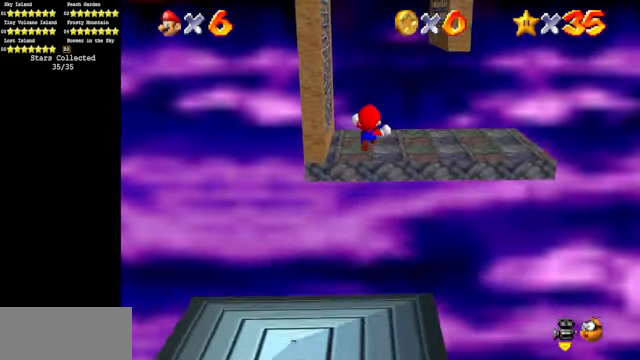
{"buttons": [], "left_stick": "center", "events": [[466, "left_stick", "center"]]}
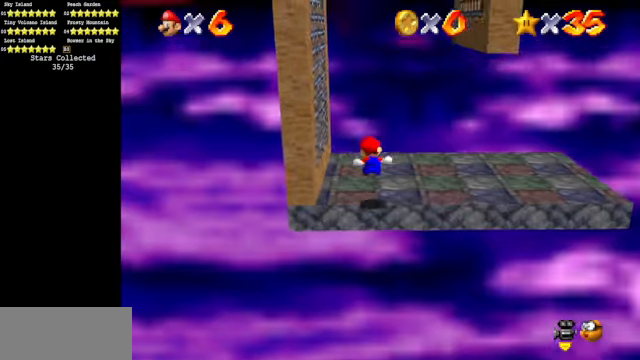
{"buttons": [], "left_stick": "left", "events": [[66, "left_stick", "up-right"], [366, "left_stick", "down-right"], [466, "left_stick", "left"]]}
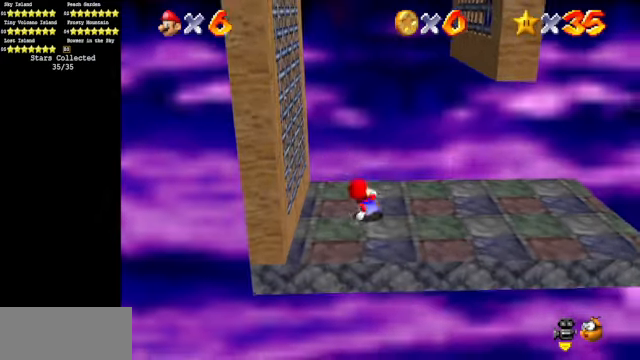
{"buttons": ["A"], "left_stick": "right", "events": [[33, "A", "down"], [133, "A", "up"], [500, "A", "down"], [500, "left_stick", "right"]]}
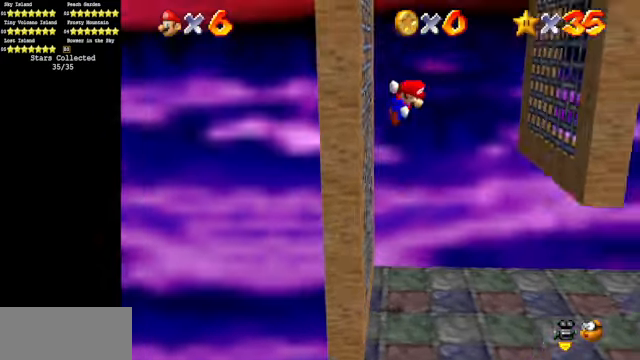
{"buttons": ["A"], "left_stick": "left", "events": [[266, "A", "up"], [466, "A", "down"], [500, "left_stick", "left"]]}
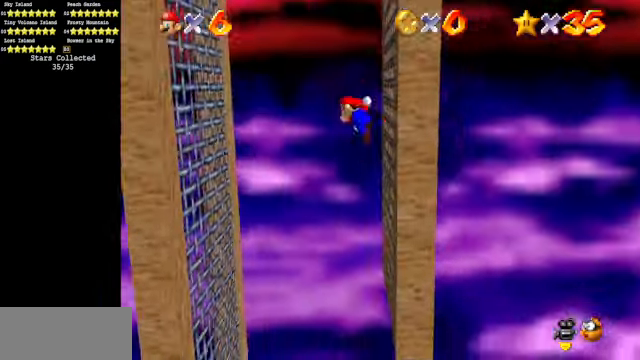
{"buttons": ["A"], "left_stick": "right", "events": [[100, "A", "up"], [433, "A", "down"], [466, "left_stick", "right"]]}
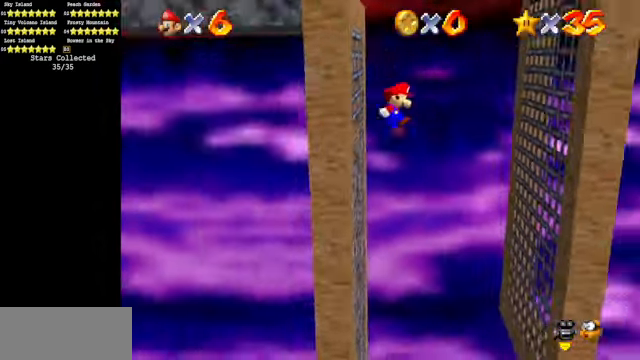
{"buttons": ["A"], "left_stick": "center", "events": [[200, "A", "up"], [466, "A", "down"], [466, "left_stick", "center"]]}
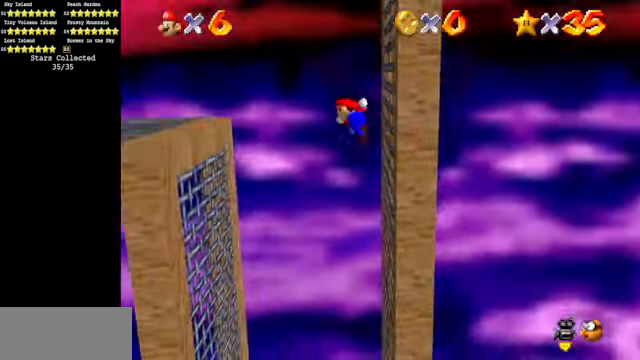
{"buttons": ["C_DOWN"], "left_stick": "center", "events": [[33, "left_stick", "left"], [266, "A", "up"], [366, "left_stick", "center"], [400, "C_DOWN", "down"], [400, "C_RIGHT", "down"], [466, "C_RIGHT", "up"]]}
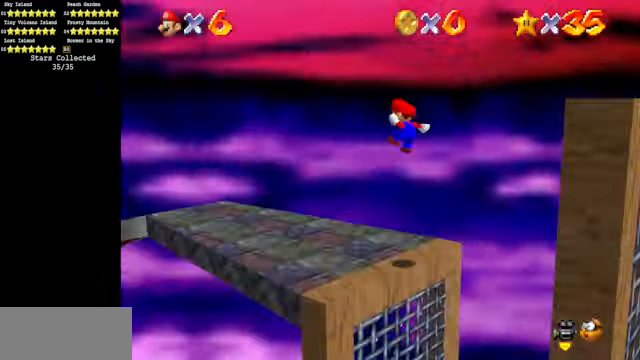
{"buttons": [], "left_stick": "down", "events": [[33, "C_DOWN", "up"], [166, "C_DOWN", "down"], [166, "C_RIGHT", "down"], [200, "C_DOWN", "up"], [200, "C_RIGHT", "up"], [200, "left_stick", "up"], [433, "A", "down"], [433, "left_stick", "center"], [466, "A", "up"], [500, "left_stick", "down"]]}
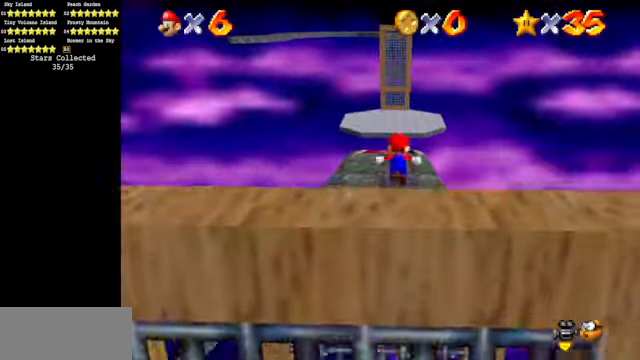
{"buttons": [], "left_stick": "center", "events": [[66, "C_DOWN", "down"], [66, "C_RIGHT", "down"], [66, "left_stick", "center"], [300, "C_DOWN", "up"], [333, "C_RIGHT", "up"]]}
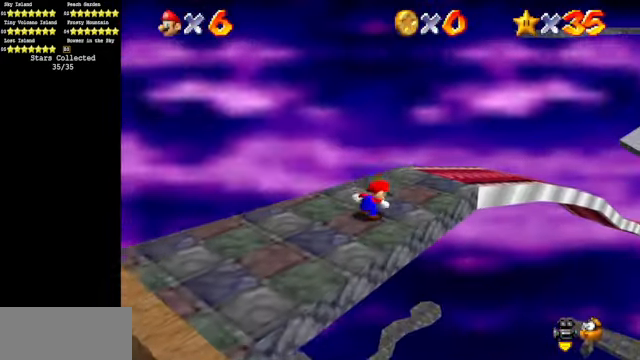
{"buttons": [], "left_stick": "up", "events": [[33, "left_stick", "up-right"], [233, "C_DOWN", "down"], [233, "C_LEFT", "down"], [300, "left_stick", "up"], [366, "C_DOWN", "up"], [366, "C_LEFT", "up"]]}
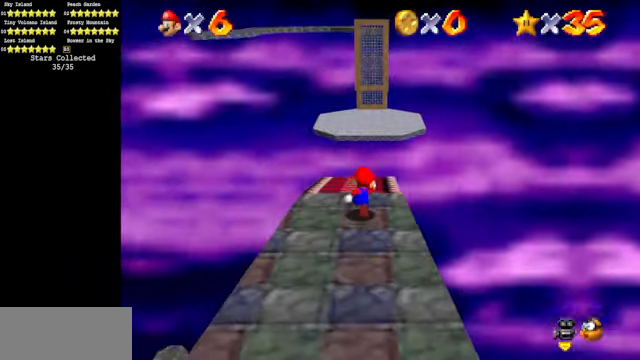
{"buttons": [], "left_stick": "up", "events": []}
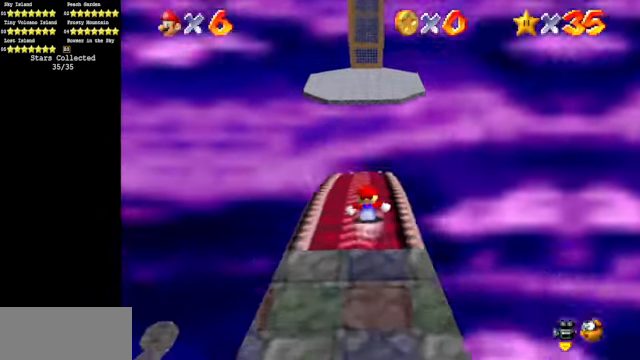
{"buttons": [], "left_stick": "up", "events": []}
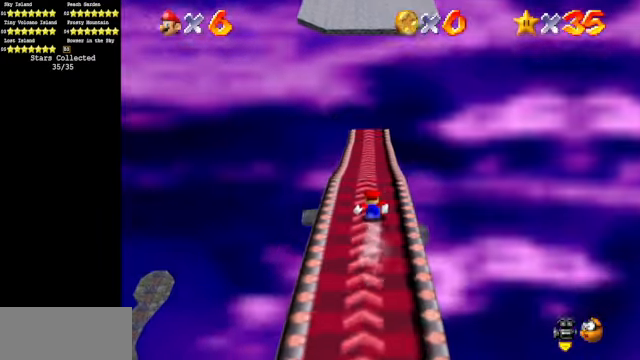
{"buttons": [], "left_stick": "up", "events": []}
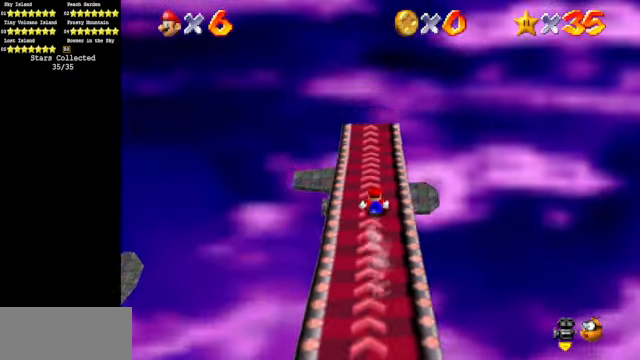
{"buttons": ["A"], "left_stick": "up", "events": [[67, "A", "down"]]}
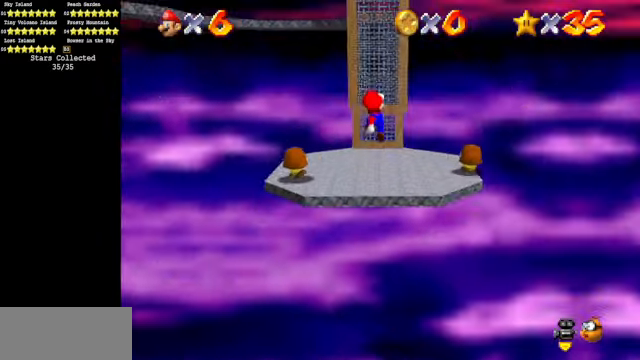
{"buttons": ["A"], "left_stick": "up", "events": []}
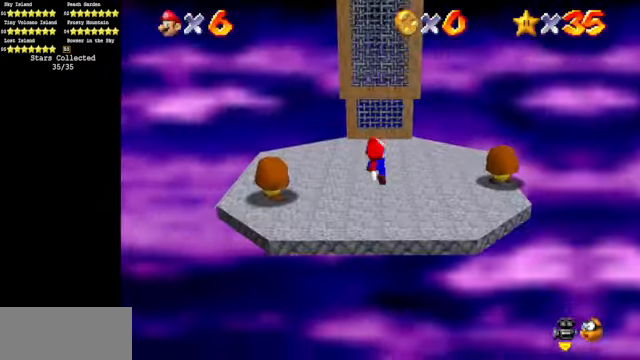
{"buttons": [], "left_stick": "center", "events": [[34, "A", "up"], [434, "left_stick", "center"]]}
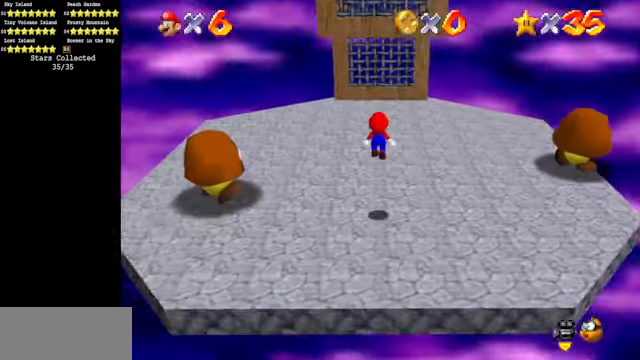
{"buttons": [], "left_stick": "left", "events": [[67, "C_DOWN", "down"], [67, "C_LEFT", "down"], [134, "C_LEFT", "up"], [167, "C_DOWN", "up"], [167, "left_stick", "up-left"], [234, "C_DOWN", "down"], [234, "C_LEFT", "down"], [334, "C_DOWN", "up"], [334, "C_LEFT", "up"], [467, "left_stick", "left"]]}
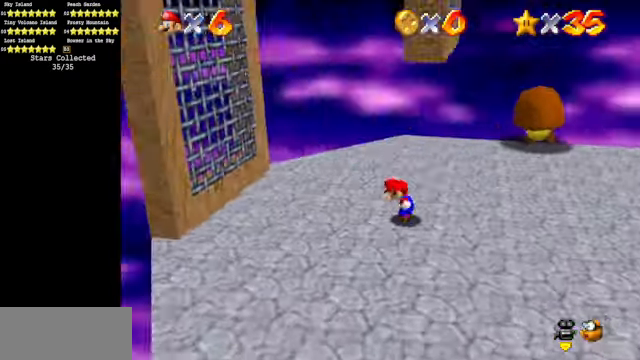
{"buttons": ["A"], "left_stick": "right", "events": [[34, "A", "down"], [167, "A", "up"], [267, "left_stick", "center"], [367, "A", "down"], [367, "left_stick", "right"]]}
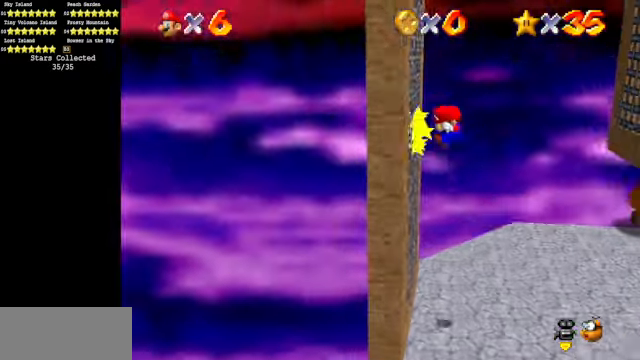
{"buttons": [], "left_stick": "center", "events": [[234, "A", "up"], [367, "left_stick", "center"]]}
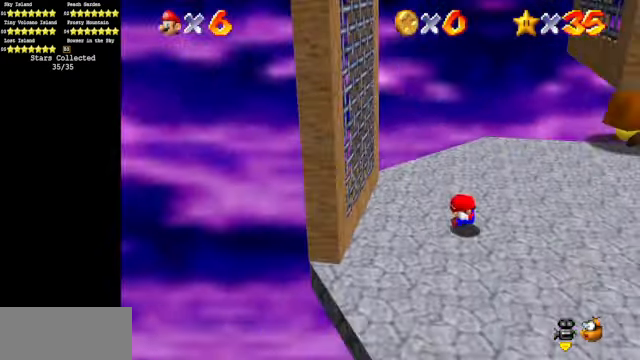
{"buttons": [], "left_stick": "center", "events": []}
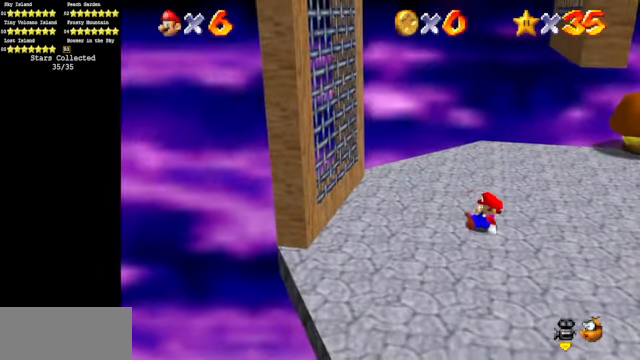
{"buttons": [], "left_stick": "left", "events": [[67, "left_stick", "left"]]}
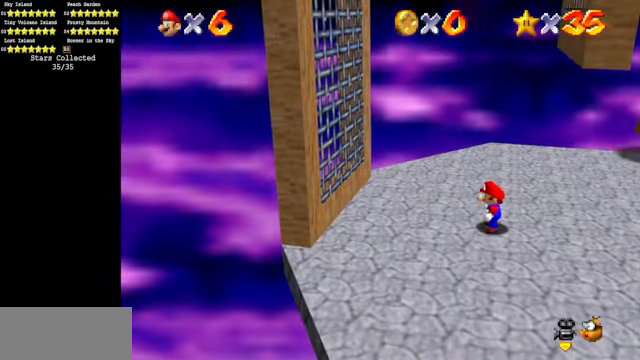
{"buttons": [], "left_stick": "left", "events": [[234, "A", "down"], [234, "B", "down"], [334, "A", "up"], [367, "B", "up"]]}
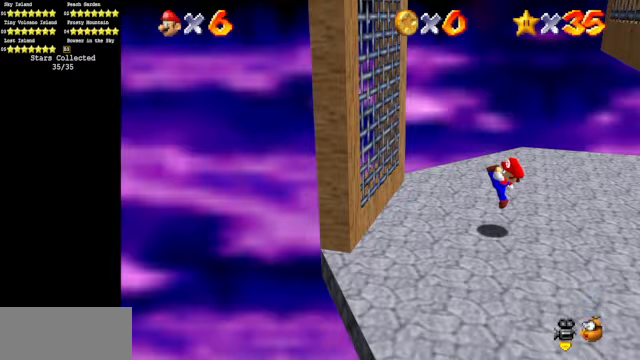
{"buttons": [], "left_stick": "left", "events": [[133, "A", "down"], [467, "A", "up"]]}